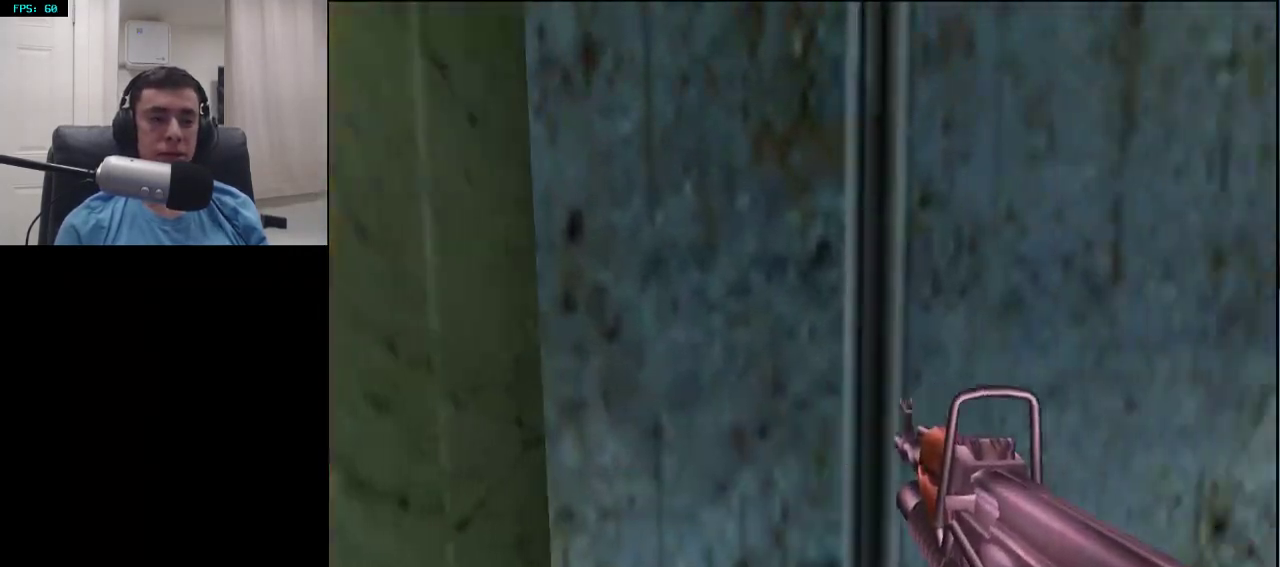
Gameplay with a controller (PlayStation layout); each line is a JSON object with the inputs held at the frame after it. "events" lists button and stick changes between this image and that frame as [ms after this image, input, new state], when the widget could be followed in between.
{"buttons": [], "left_stick": "up-left", "right_stick": "center", "events": [[33, "left_stick", "up-right"], [183, "SQUARE", "down"], [233, "left_stick", "center"], [300, "SQUARE", "up"], [450, "left_stick", "up-left"]]}
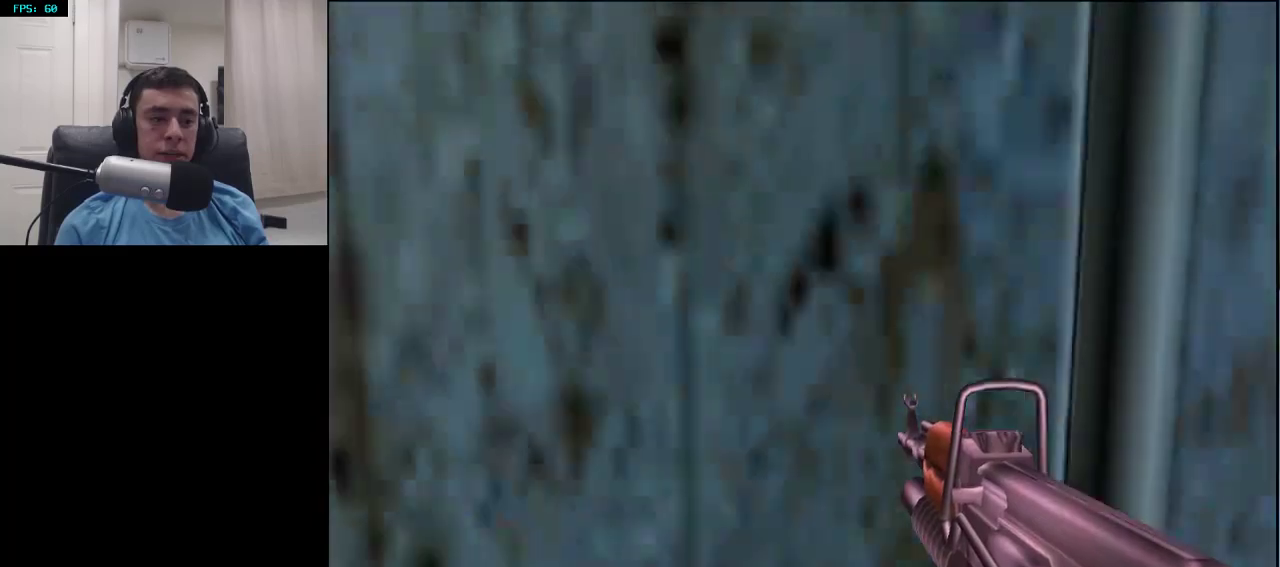
{"buttons": [], "left_stick": "up", "right_stick": "center", "events": [[367, "left_stick", "up"]]}
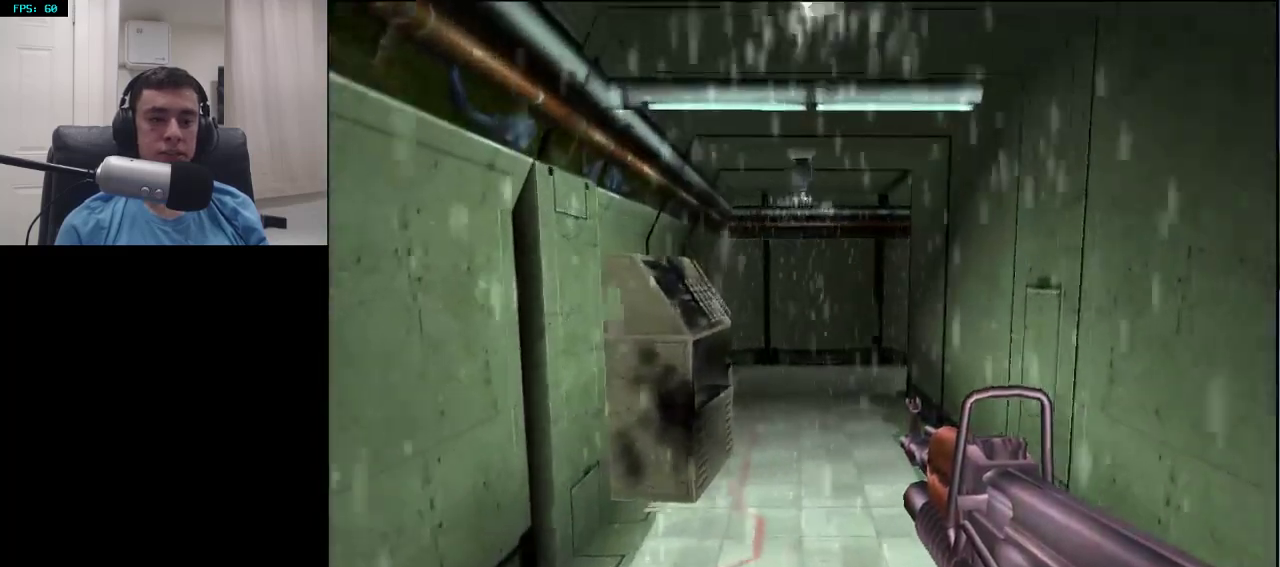
{"buttons": [], "left_stick": "up-left", "right_stick": "center", "events": [[83, "right_stick", "right"], [217, "right_stick", "center"], [300, "left_stick", "up-left"]]}
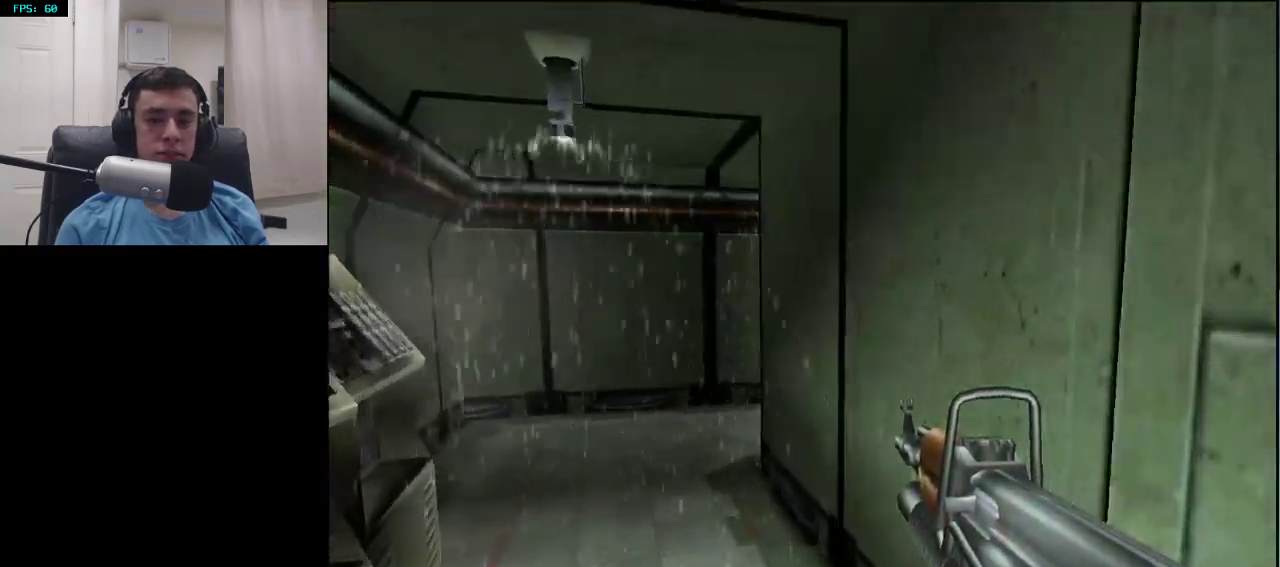
{"buttons": [], "left_stick": "left", "right_stick": "right", "events": [[250, "right_stick", "right"], [467, "left_stick", "left"]]}
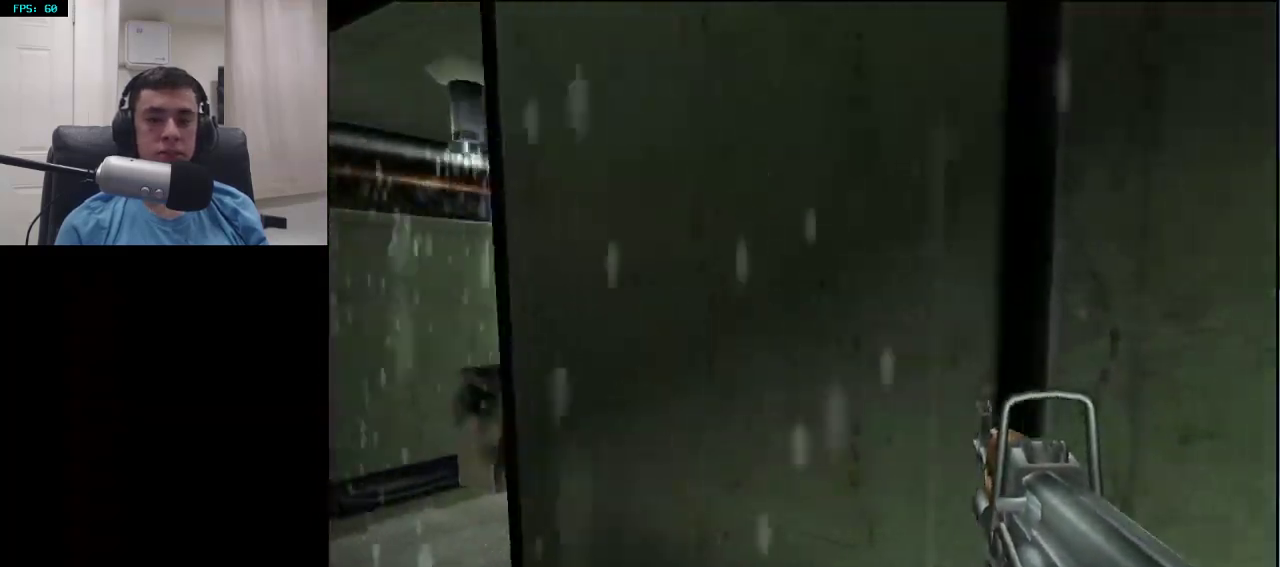
{"buttons": ["L2"], "left_stick": "up-left", "right_stick": "center", "events": [[233, "right_stick", "center"], [317, "L2", "down"], [450, "left_stick", "up-left"]]}
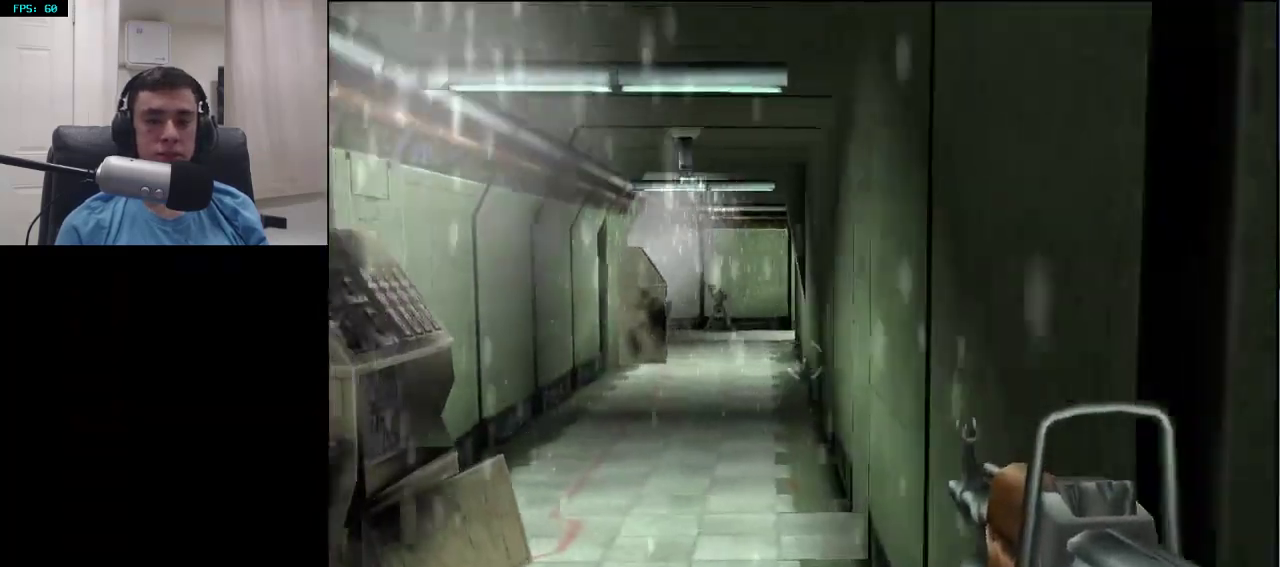
{"buttons": [], "left_stick": "right", "right_stick": "center", "events": [[150, "R1", "down"], [150, "left_stick", "center"], [183, "L2", "up"], [267, "R1", "up"], [283, "left_stick", "down-right"], [350, "left_stick", "right"]]}
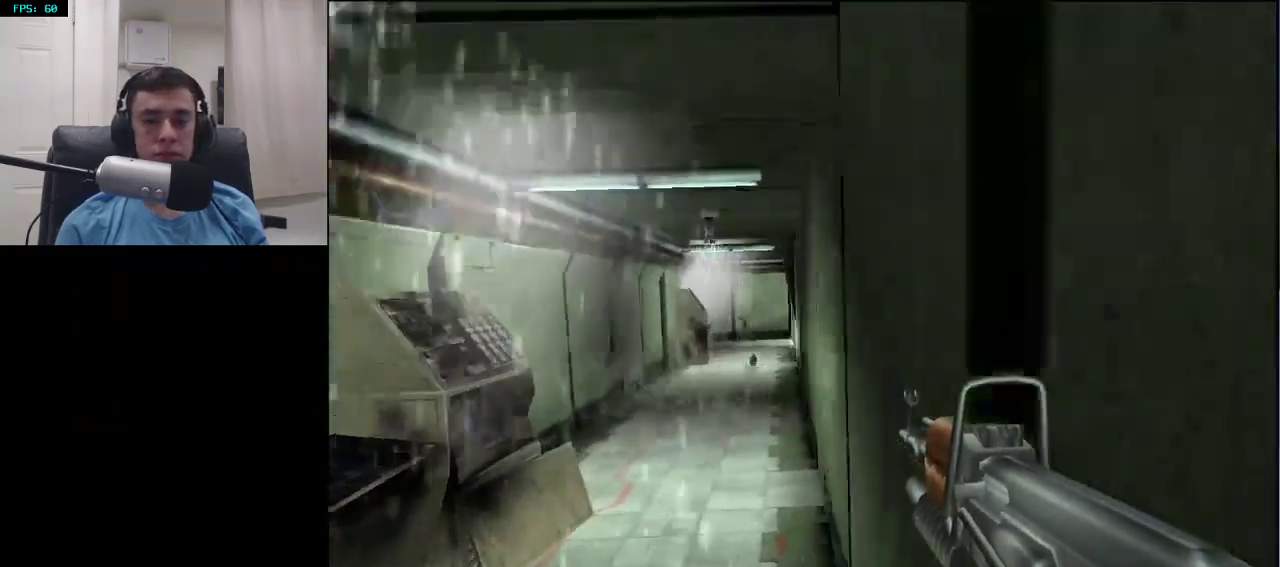
{"buttons": [], "left_stick": "center", "right_stick": "center", "events": [[317, "left_stick", "center"]]}
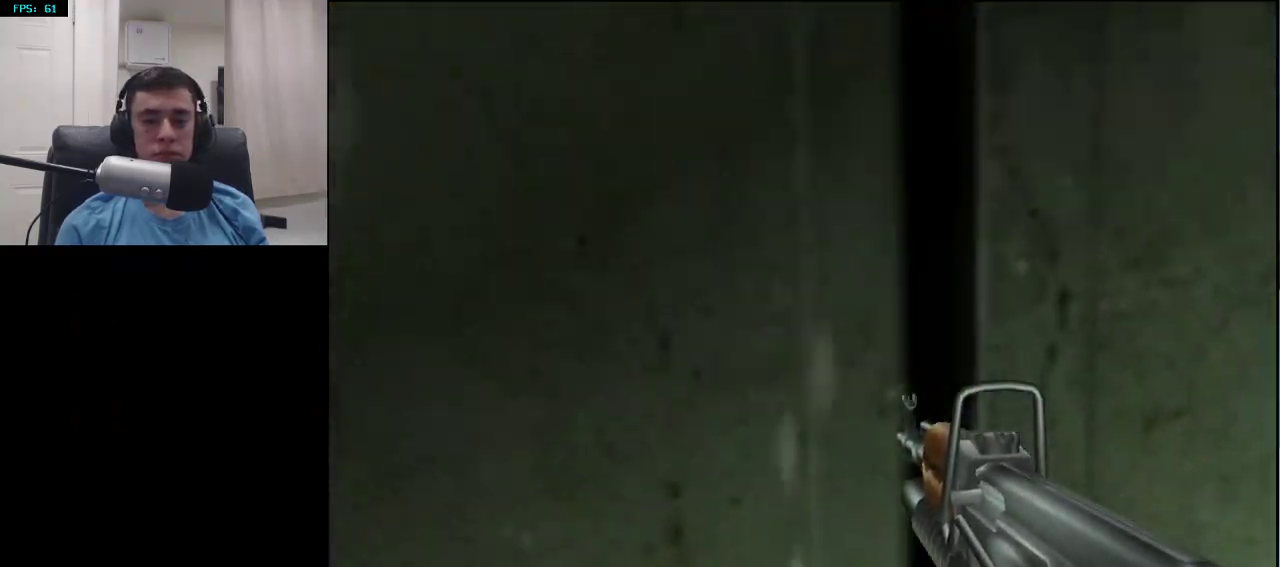
{"buttons": [], "left_stick": "left", "right_stick": "center", "events": [[217, "left_stick", "left"]]}
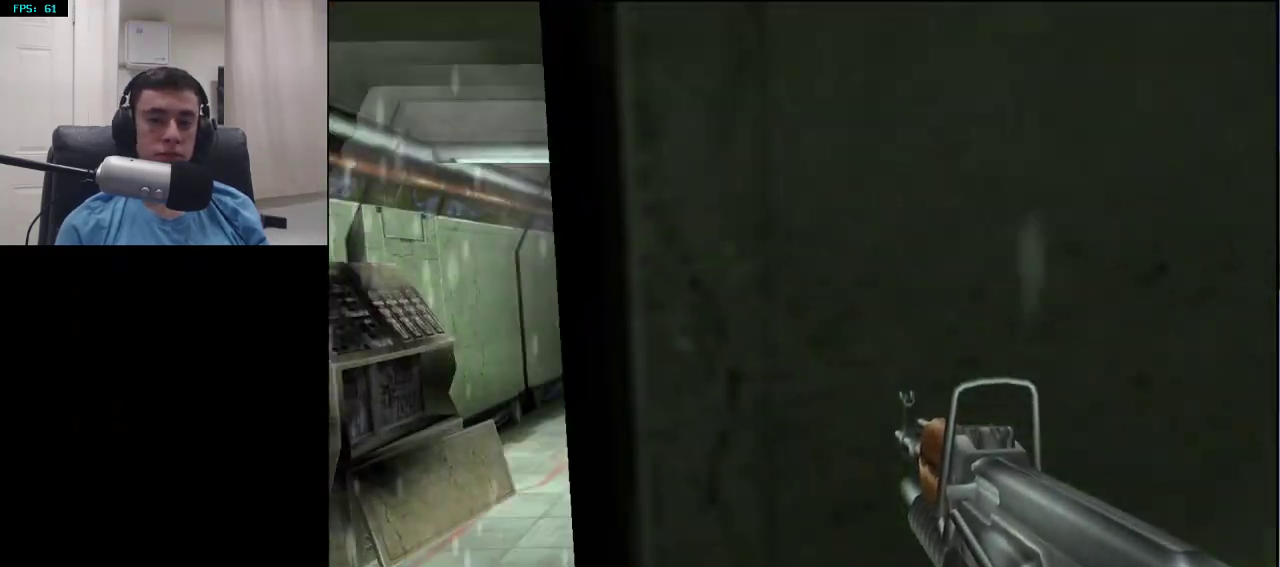
{"buttons": [], "left_stick": "up", "right_stick": "center", "events": [[17, "left_stick", "up-left"], [450, "left_stick", "up"]]}
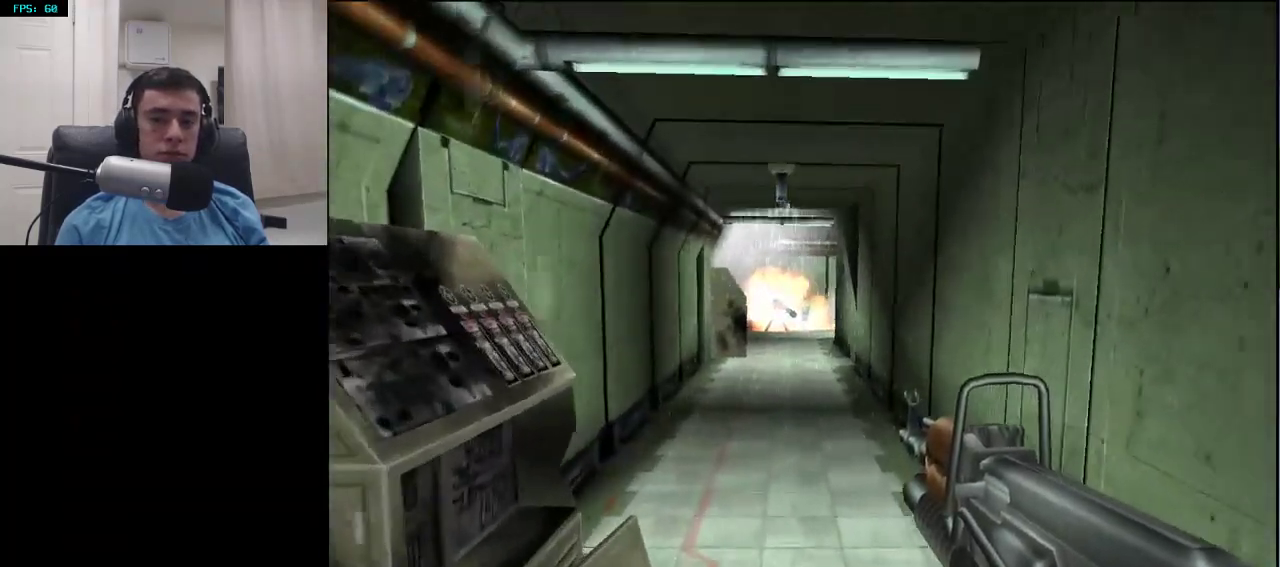
{"buttons": [], "left_stick": "up", "right_stick": "center", "events": []}
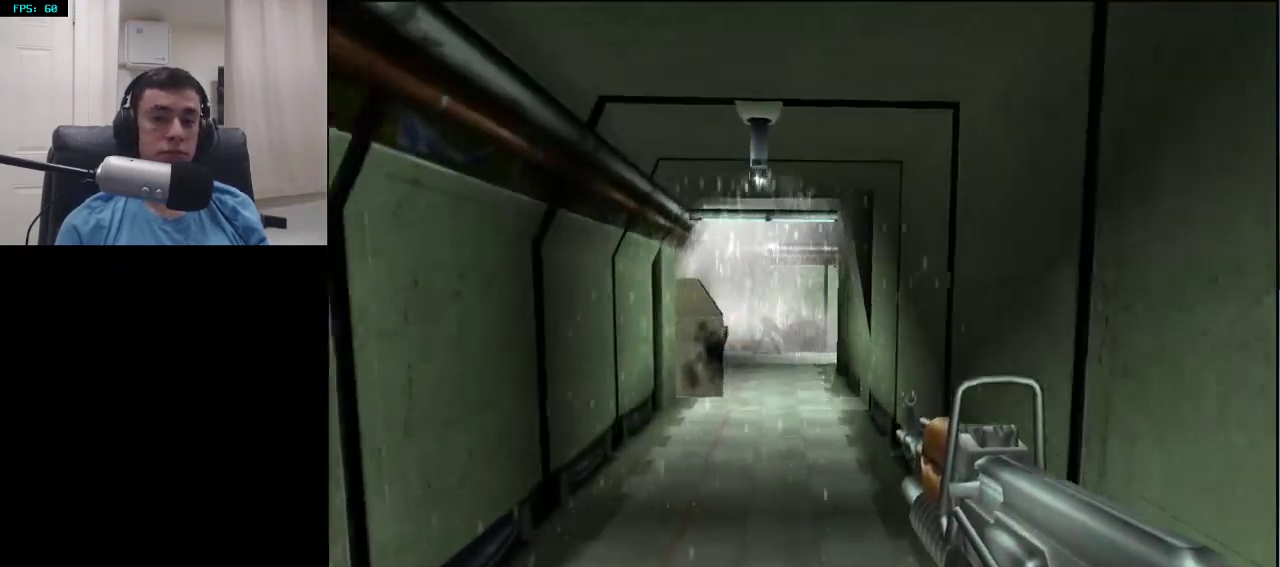
{"buttons": [], "left_stick": "up", "right_stick": "center", "events": []}
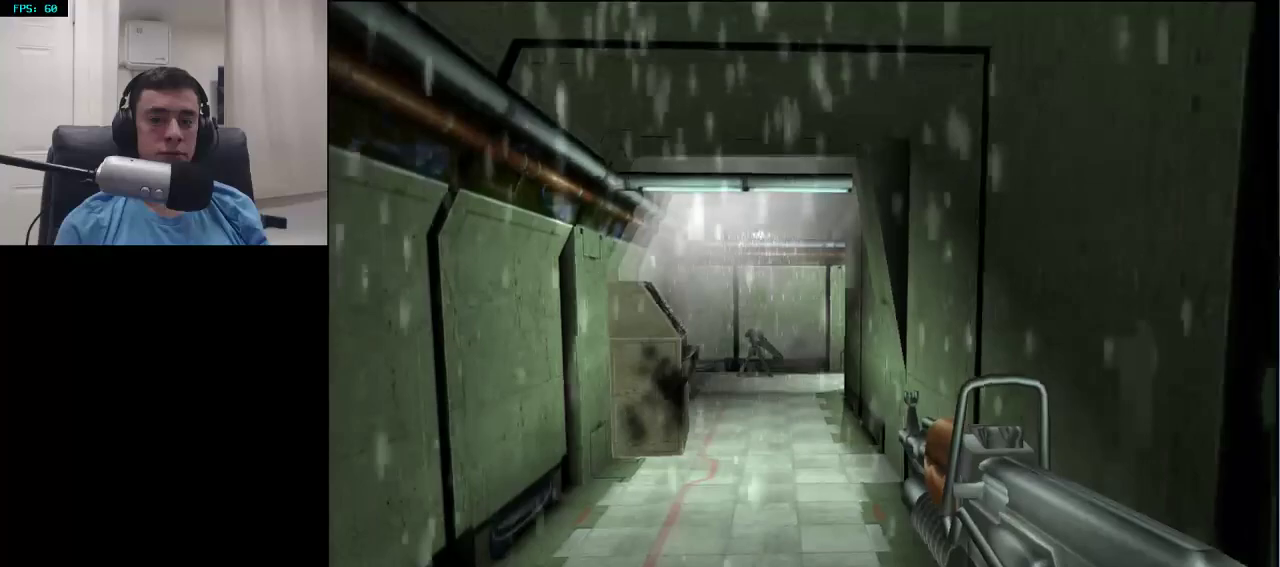
{"buttons": [], "left_stick": "up", "right_stick": "center", "events": []}
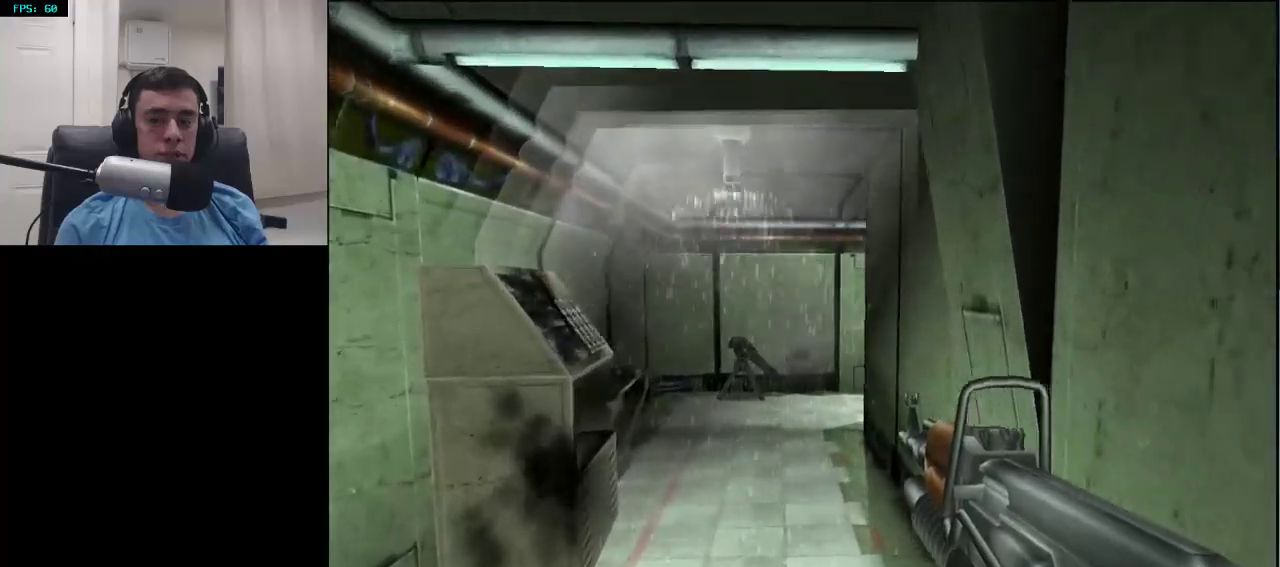
{"buttons": [], "left_stick": "up", "right_stick": "center", "events": []}
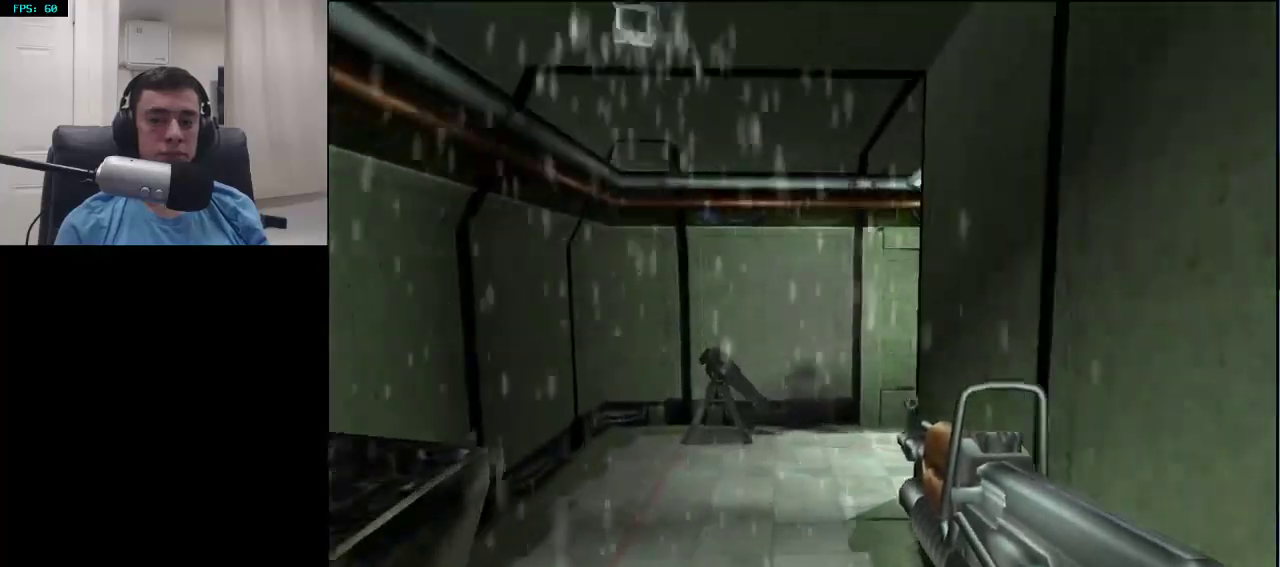
{"buttons": [], "left_stick": "up", "right_stick": "right", "events": [[433, "right_stick", "right"]]}
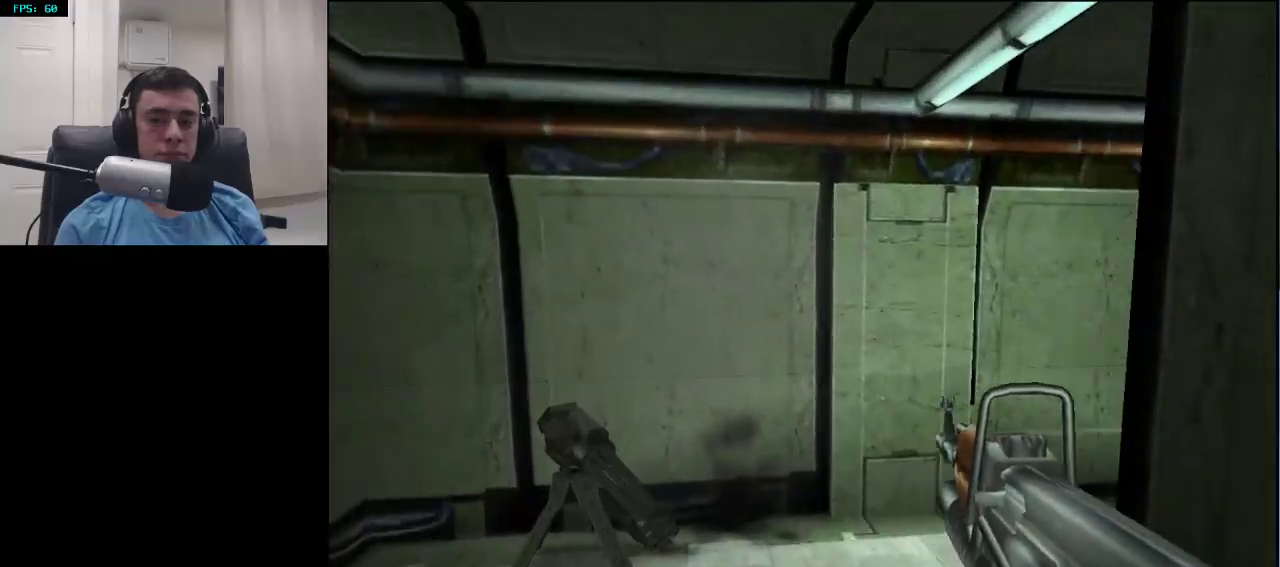
{"buttons": [], "left_stick": "up", "right_stick": "right", "events": []}
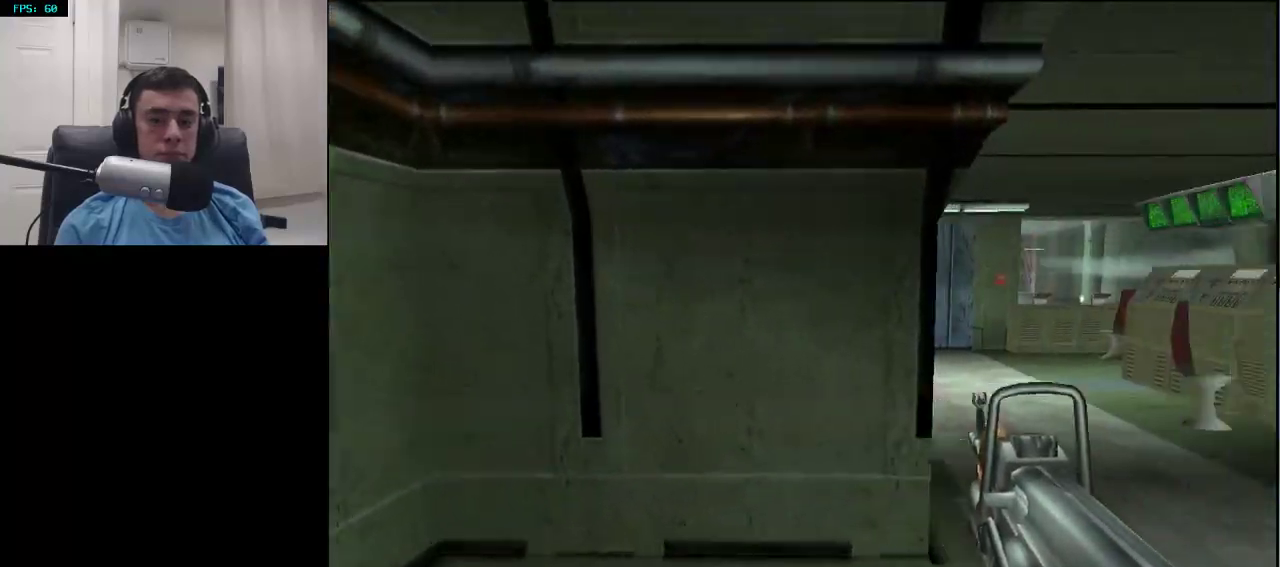
{"buttons": [], "left_stick": "up", "right_stick": "center", "events": [[183, "right_stick", "center"]]}
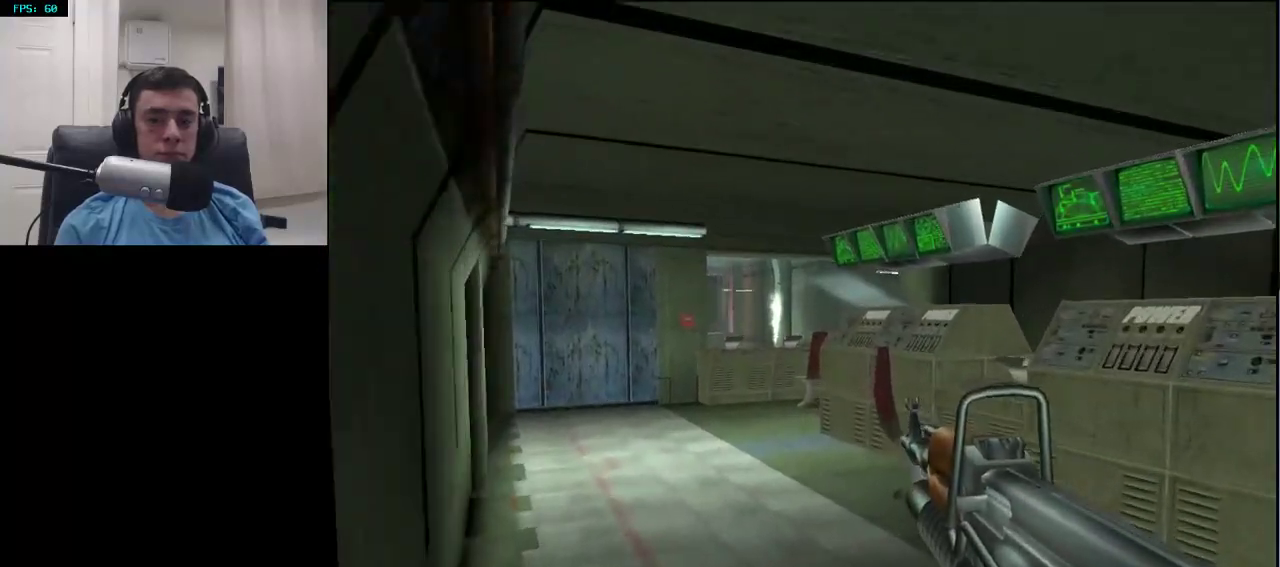
{"buttons": [], "left_stick": "up", "right_stick": "center", "events": []}
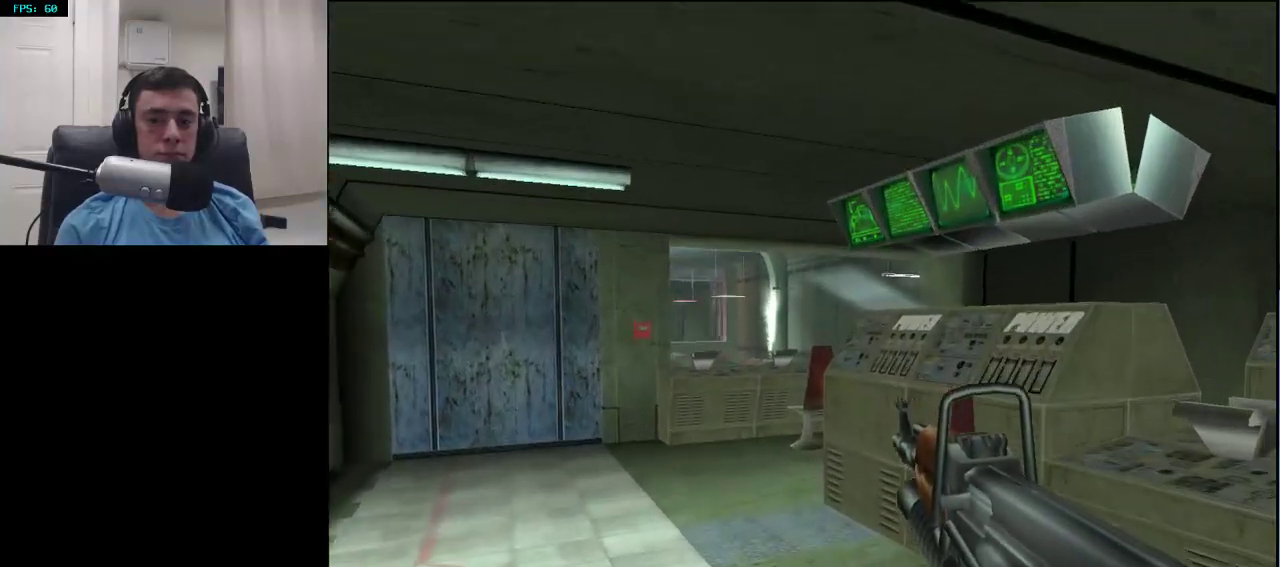
{"buttons": [], "left_stick": "up", "right_stick": "center", "events": []}
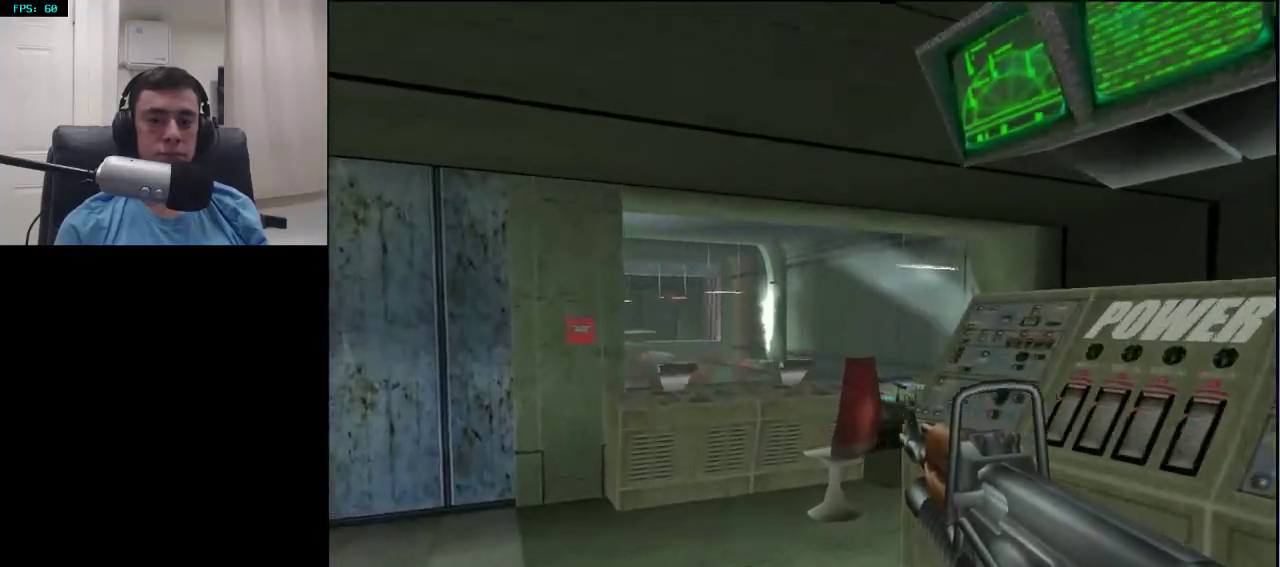
{"buttons": [], "left_stick": "up-right", "right_stick": "center", "events": [[400, "left_stick", "up-right"]]}
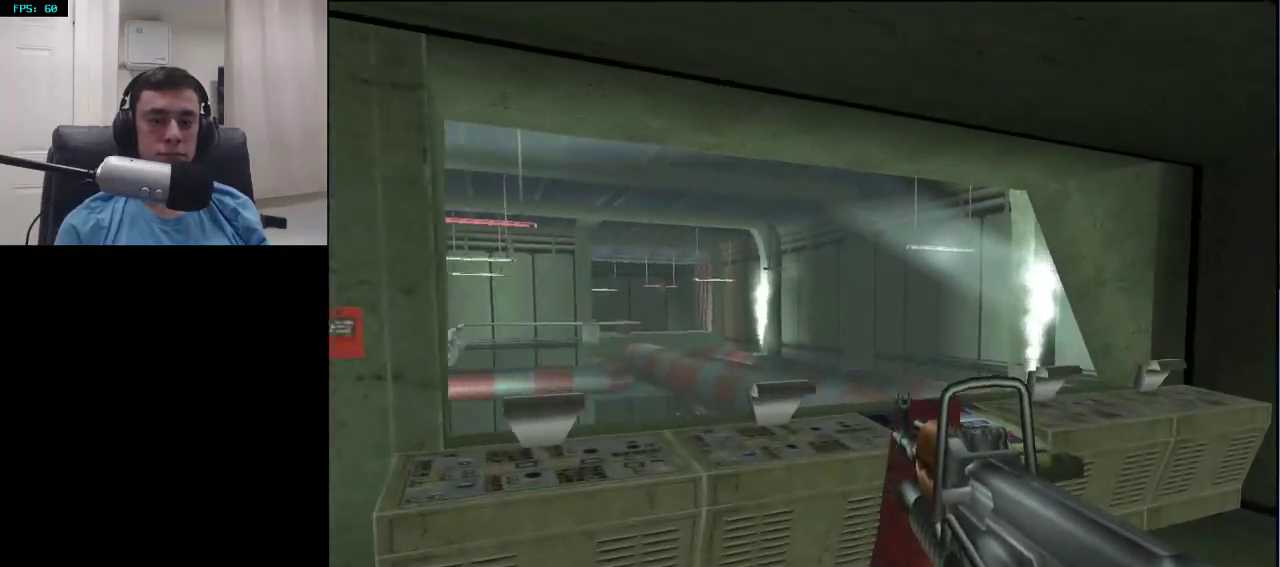
{"buttons": ["SQUARE"], "left_stick": "down", "right_stick": "center", "events": [[417, "SQUARE", "down"], [433, "SQUARE", "up"], [467, "left_stick", "down"], [483, "SQUARE", "down"]]}
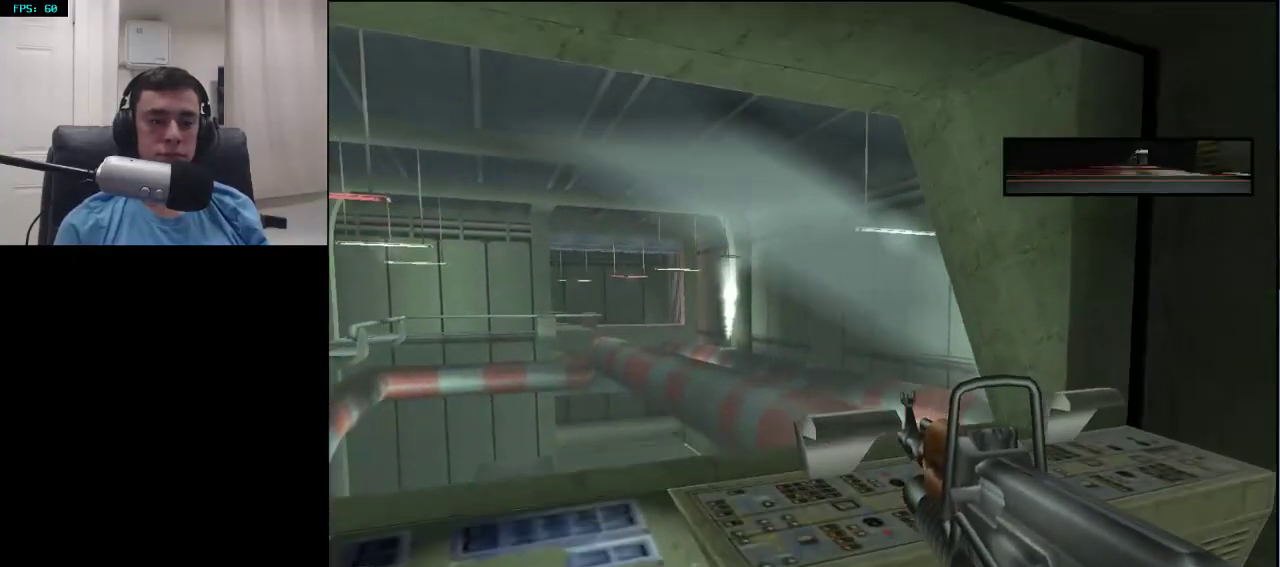
{"buttons": ["TRIANGLE"], "left_stick": "up-left", "right_stick": "center", "events": [[50, "SQUARE", "up"], [67, "right_stick", "left"], [150, "left_stick", "down-left"], [317, "left_stick", "left"], [333, "right_stick", "center"], [417, "left_stick", "up-left"], [483, "TRIANGLE", "down"]]}
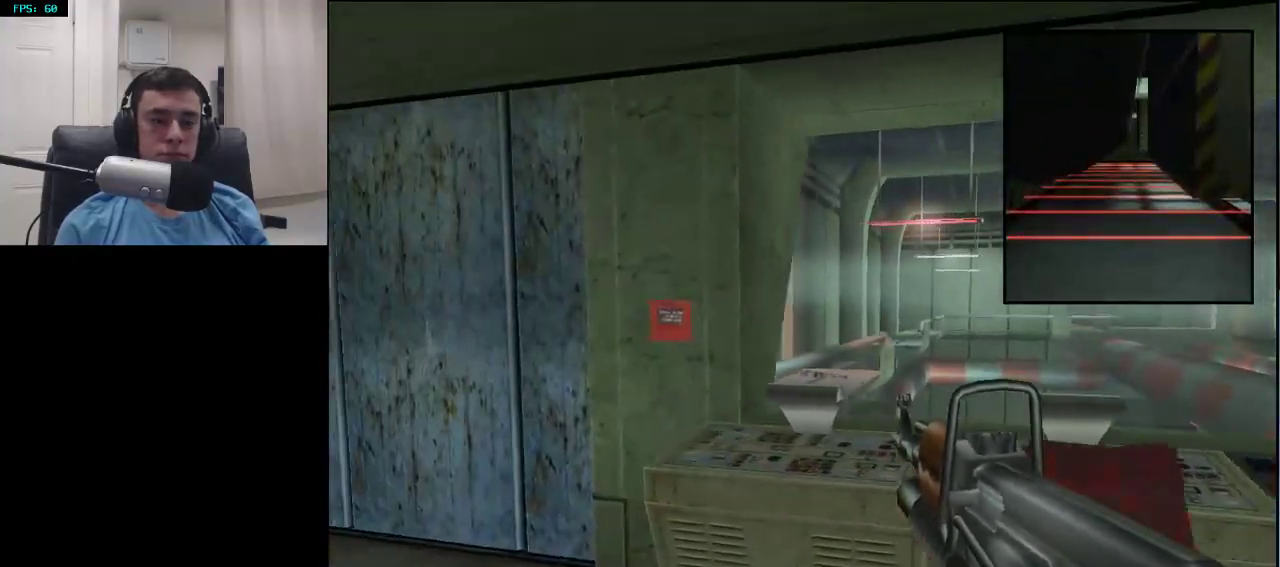
{"buttons": [], "left_stick": "center", "right_stick": "center", "events": [[67, "TRIANGLE", "up"], [217, "right_stick", "right"], [333, "left_stick", "up"], [333, "right_stick", "center"], [483, "left_stick", "center"]]}
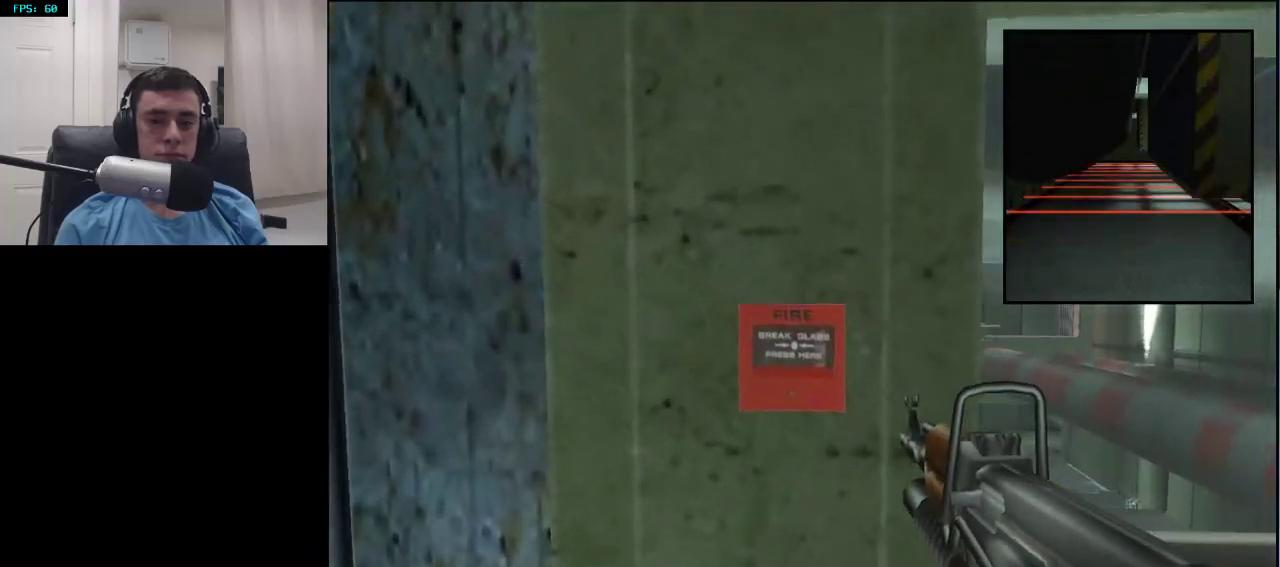
{"buttons": ["SQUARE"], "left_stick": "center", "right_stick": "center", "events": [[17, "SQUARE", "down"], [83, "left_stick", "left"], [117, "SQUARE", "up"], [250, "left_stick", "up-left"], [467, "left_stick", "center"], [483, "SQUARE", "down"]]}
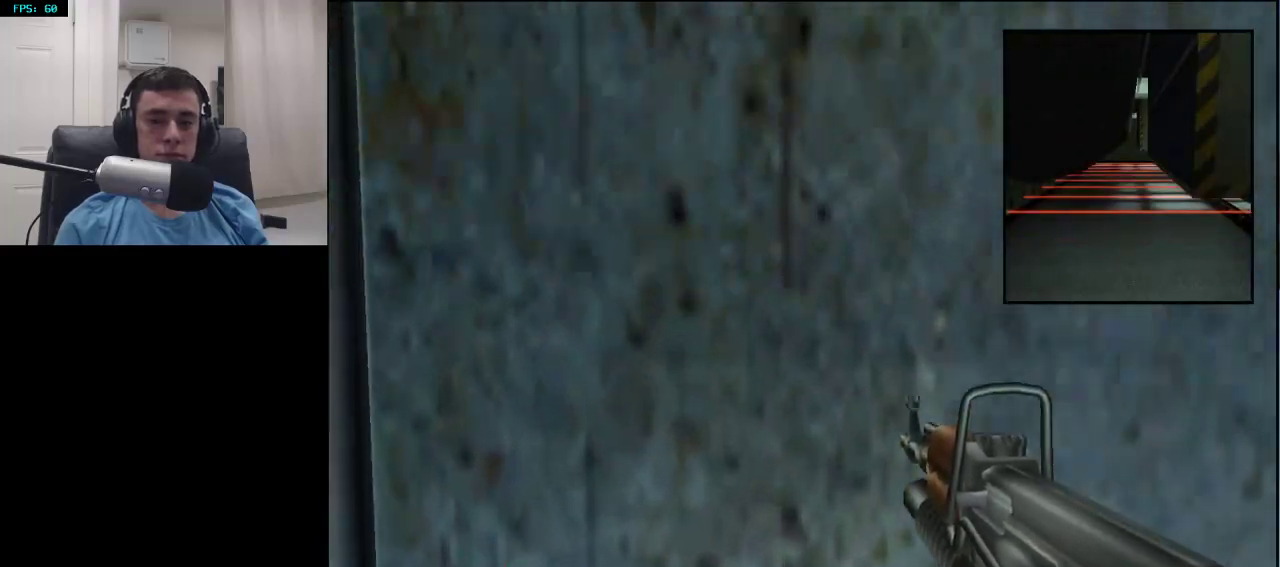
{"buttons": [], "left_stick": "center", "right_stick": "center", "events": [[83, "SQUARE", "up"], [250, "right_stick", "down-right"], [367, "right_stick", "center"]]}
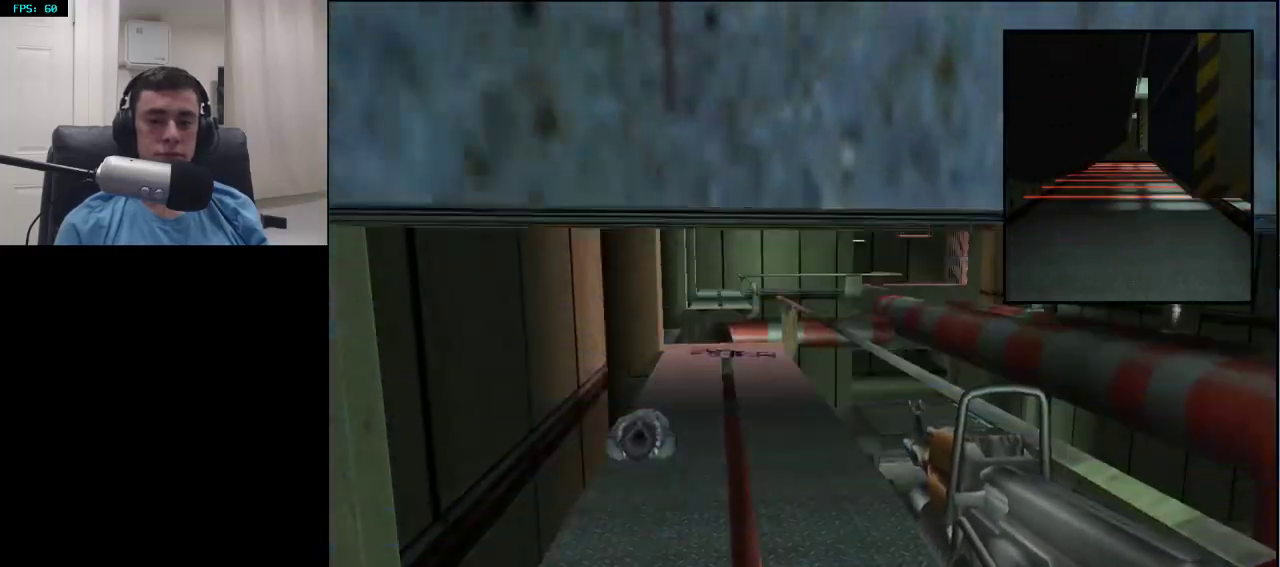
{"buttons": [], "left_stick": "up", "right_stick": "center", "events": [[17, "left_stick", "up"]]}
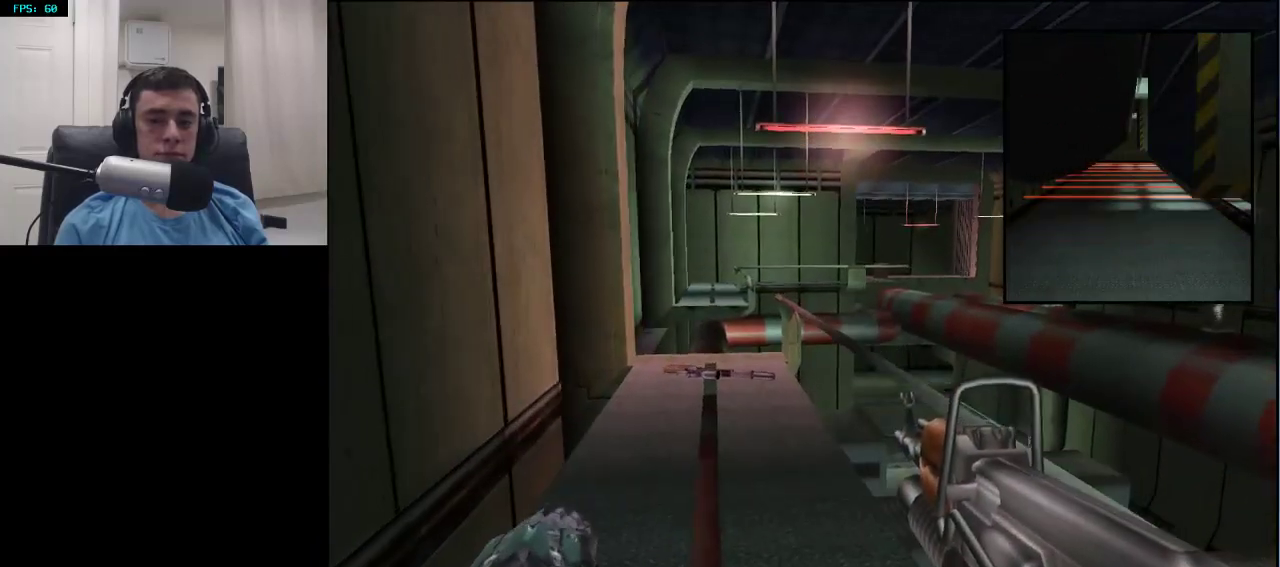
{"buttons": [], "left_stick": "center", "right_stick": "down-left", "events": [[233, "left_stick", "up-right"], [333, "right_stick", "left"], [400, "left_stick", "right"], [450, "right_stick", "down-left"], [500, "left_stick", "center"]]}
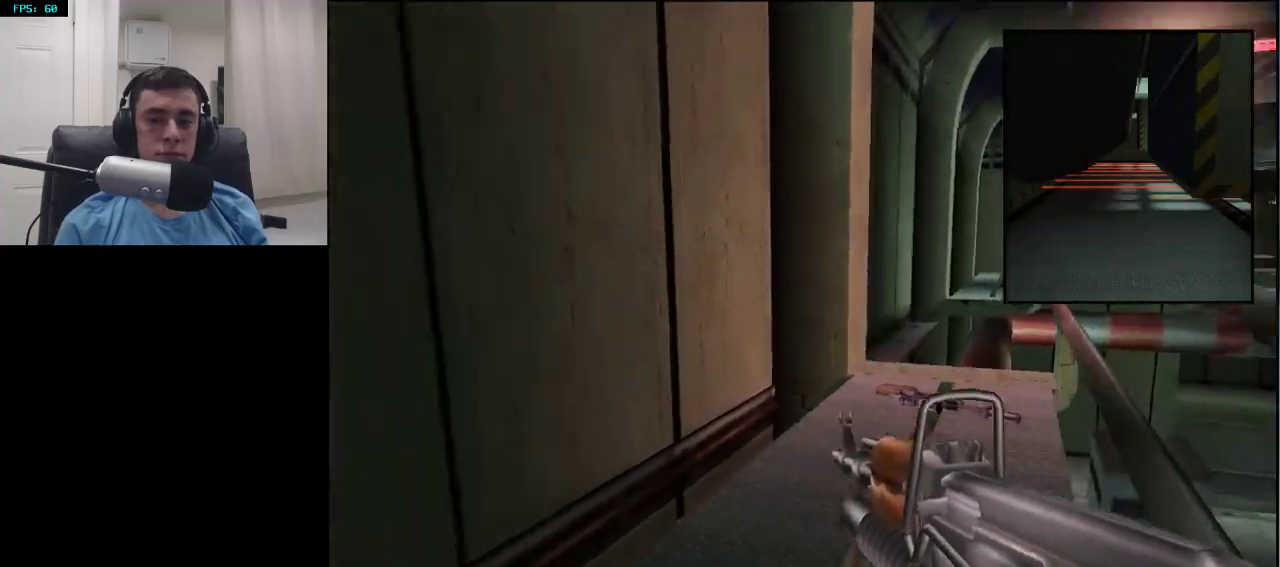
{"buttons": [], "left_stick": "center", "right_stick": "center", "events": [[133, "right_stick", "center"], [267, "START", "down"], [400, "START", "up"]]}
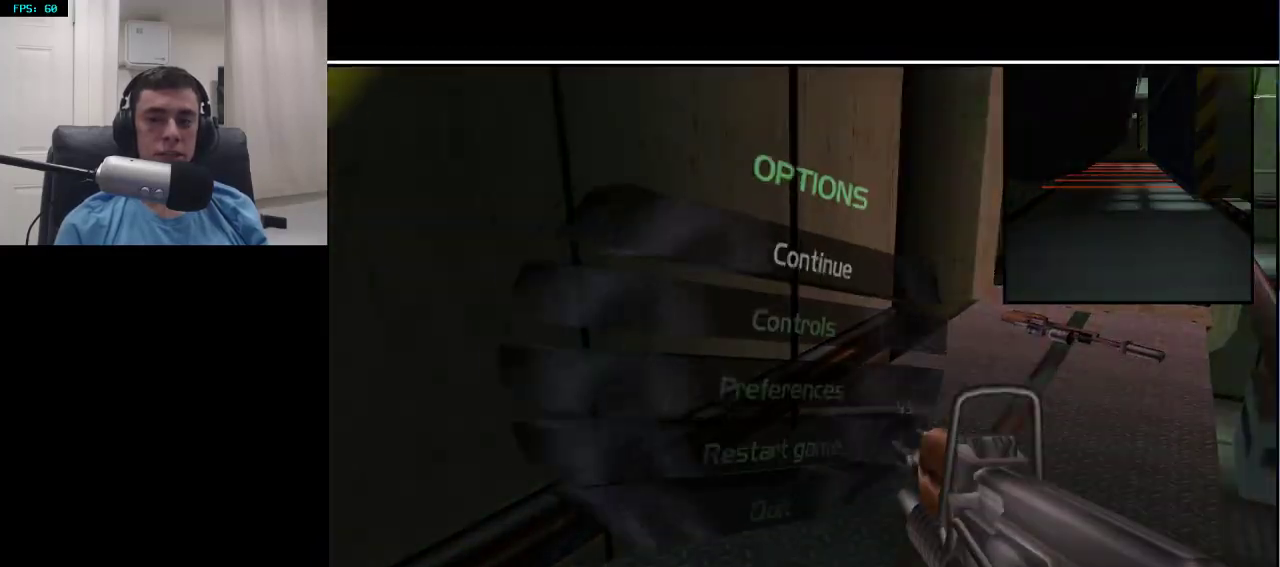
{"buttons": [], "left_stick": "center", "right_stick": "center", "events": []}
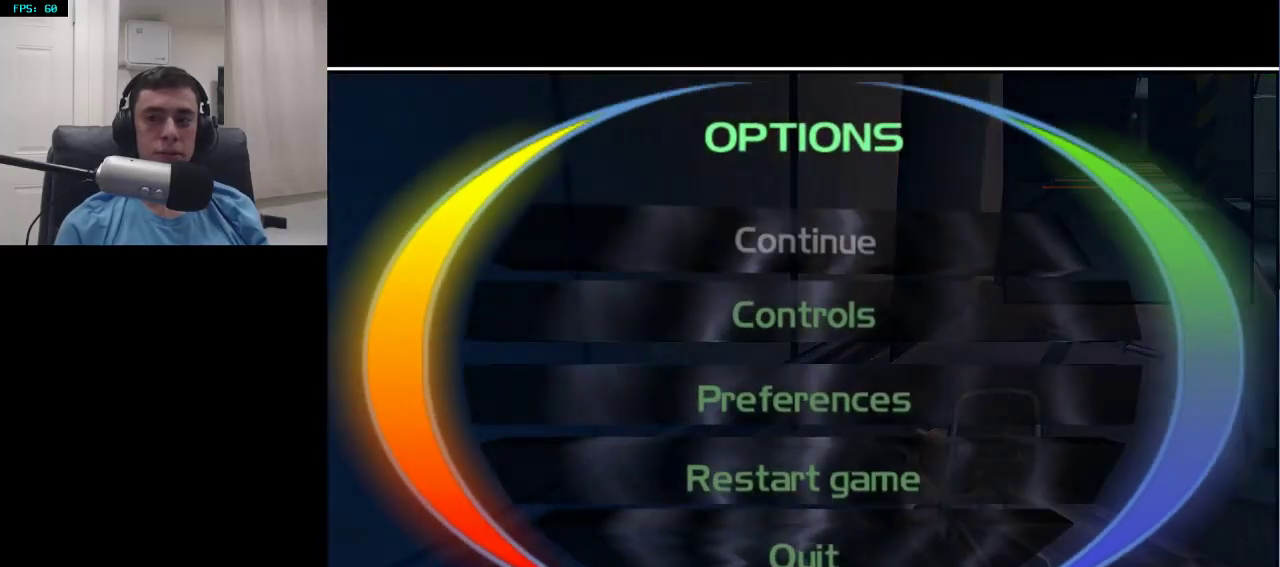
{"buttons": [], "left_stick": "up-right", "right_stick": "center", "events": [[200, "START", "down"], [233, "left_stick", "up-right"], [317, "START", "up"]]}